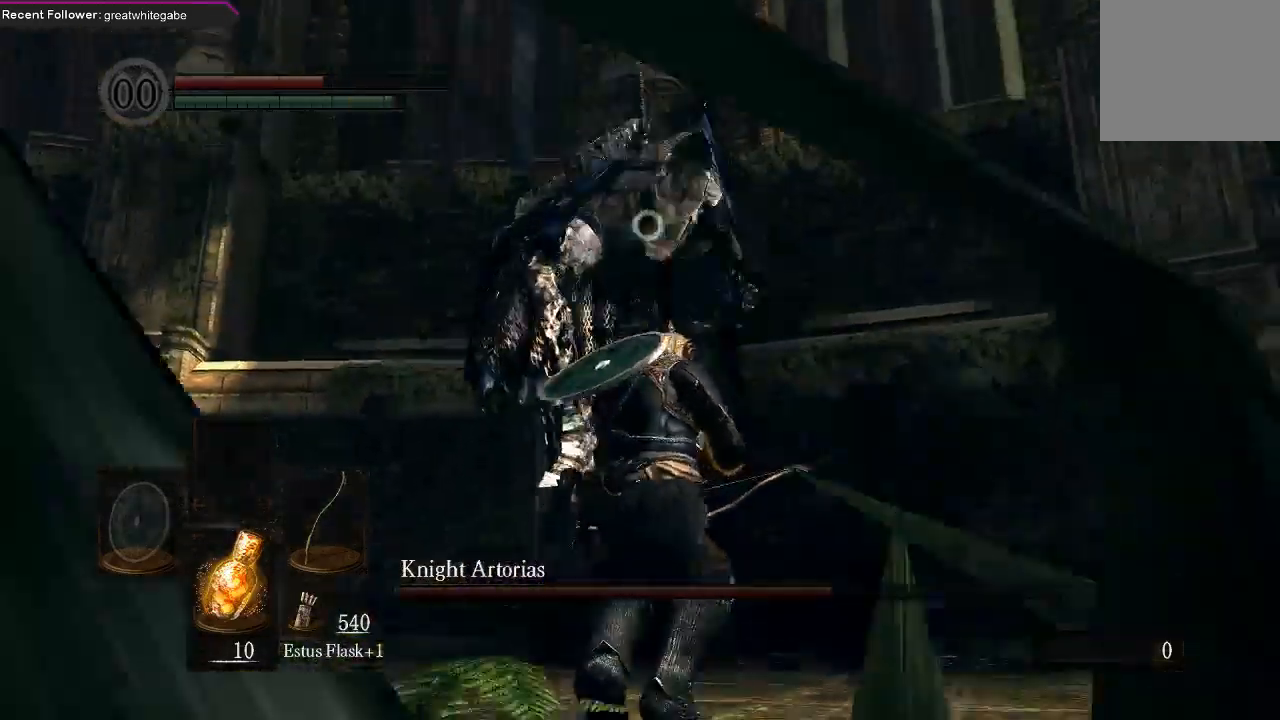
Gameplay with a controller (Xbox layout); each line is a JSON object with the inputs held at the frame after it. "events" lists button and stick changes between this image and that frame as [ms after this image, input, new state], when the widget could be followed in between.
{"buttons": [], "left_stick": "center", "right_stick": "center", "events": [[67, "B", "down"], [167, "B", "up"], [333, "left_stick", "center"]]}
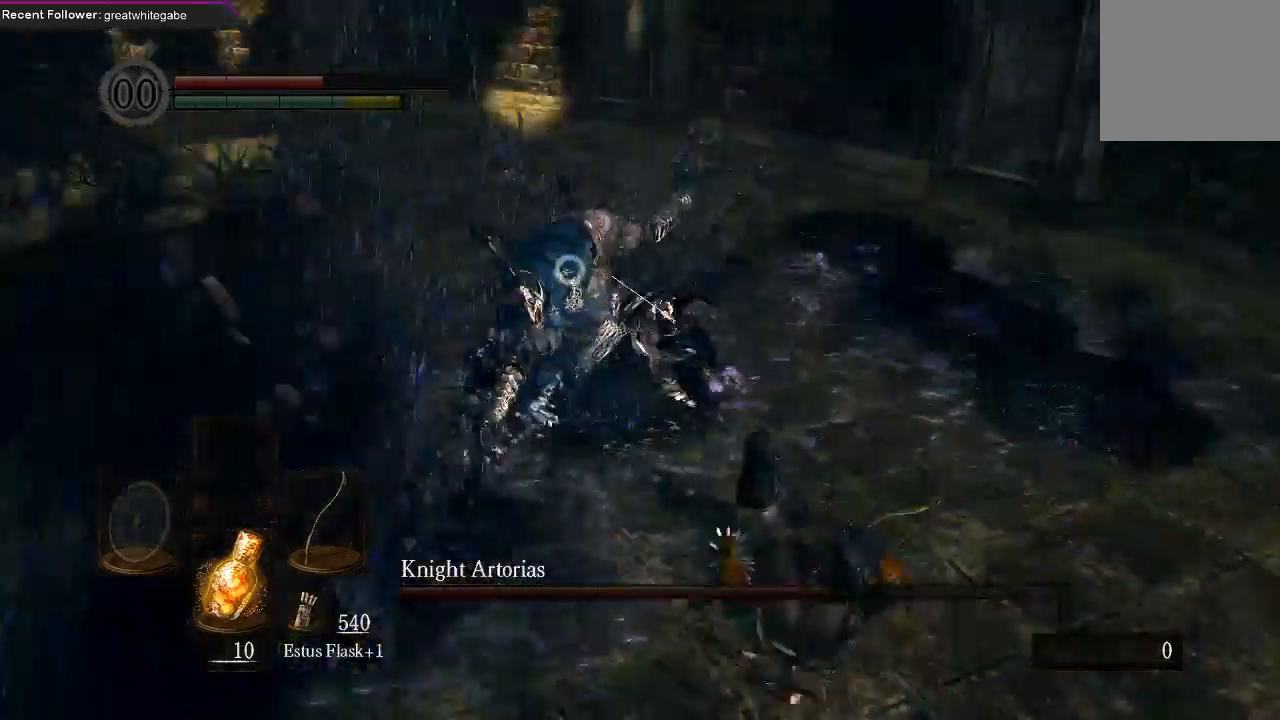
{"buttons": [], "left_stick": "down-left", "right_stick": "center", "events": [[67, "left_stick", "down"], [300, "left_stick", "down-left"]]}
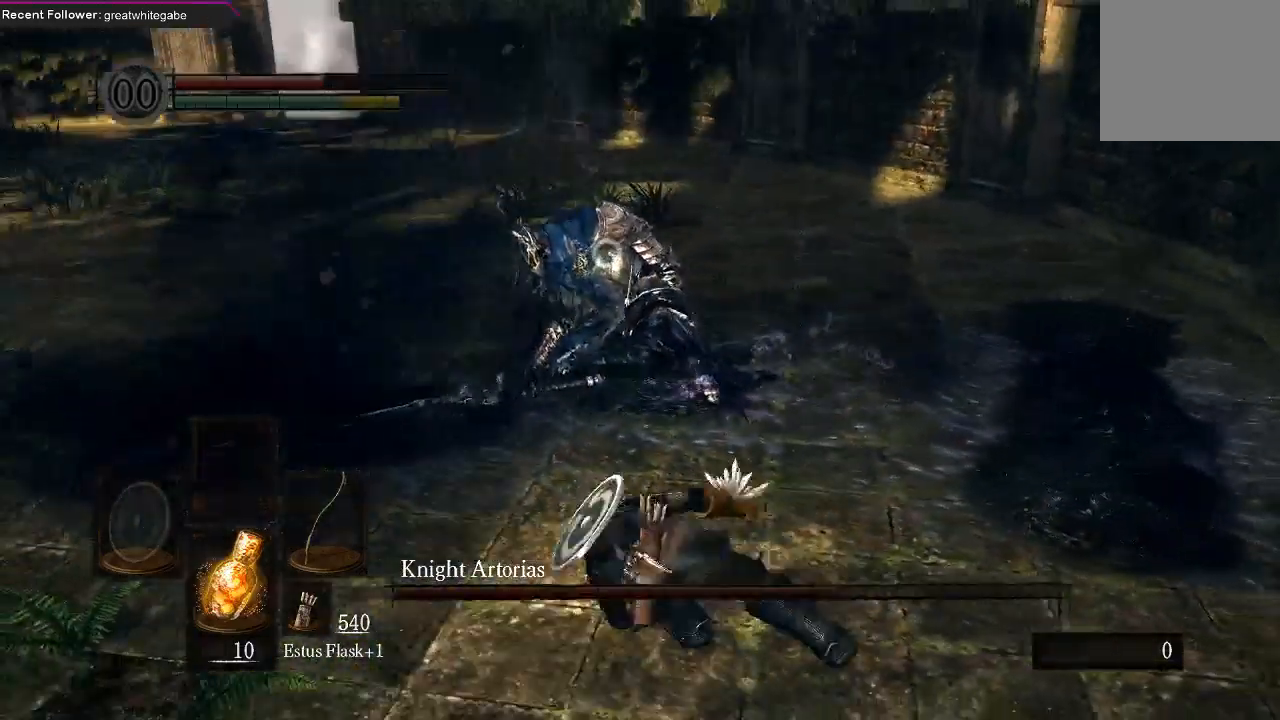
{"buttons": [], "left_stick": "down-left", "right_stick": "center", "events": []}
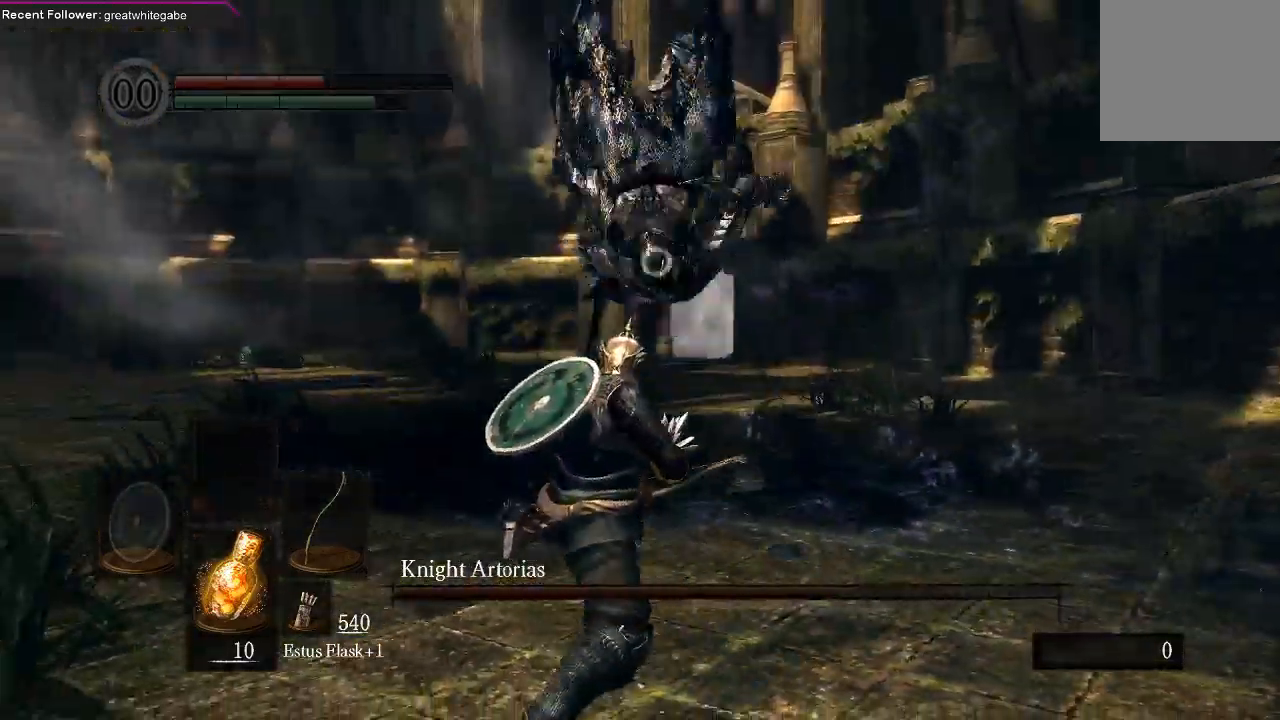
{"buttons": [], "left_stick": "left", "right_stick": "center", "events": [[100, "left_stick", "left"], [267, "B", "down"], [400, "B", "up"]]}
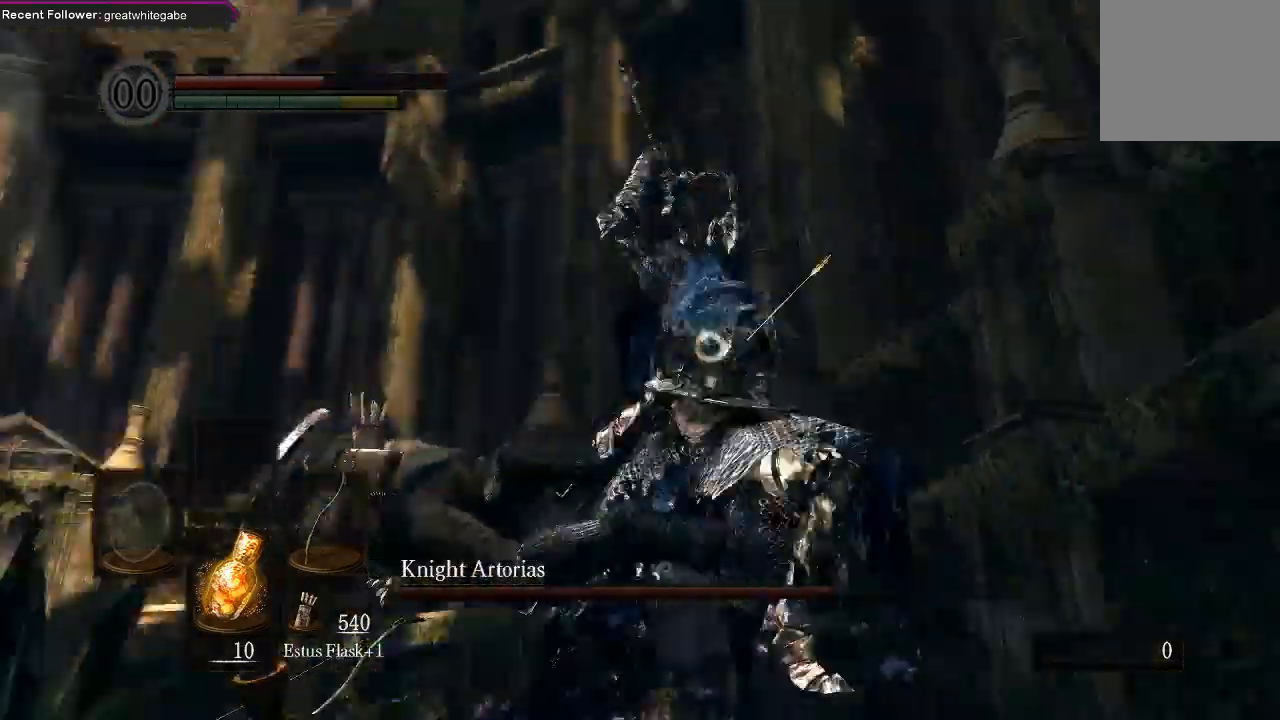
{"buttons": ["R1"], "left_stick": "center", "right_stick": "center", "events": [[133, "left_stick", "center"], [300, "R1", "down"], [400, "R1", "up"], [467, "R1", "down"]]}
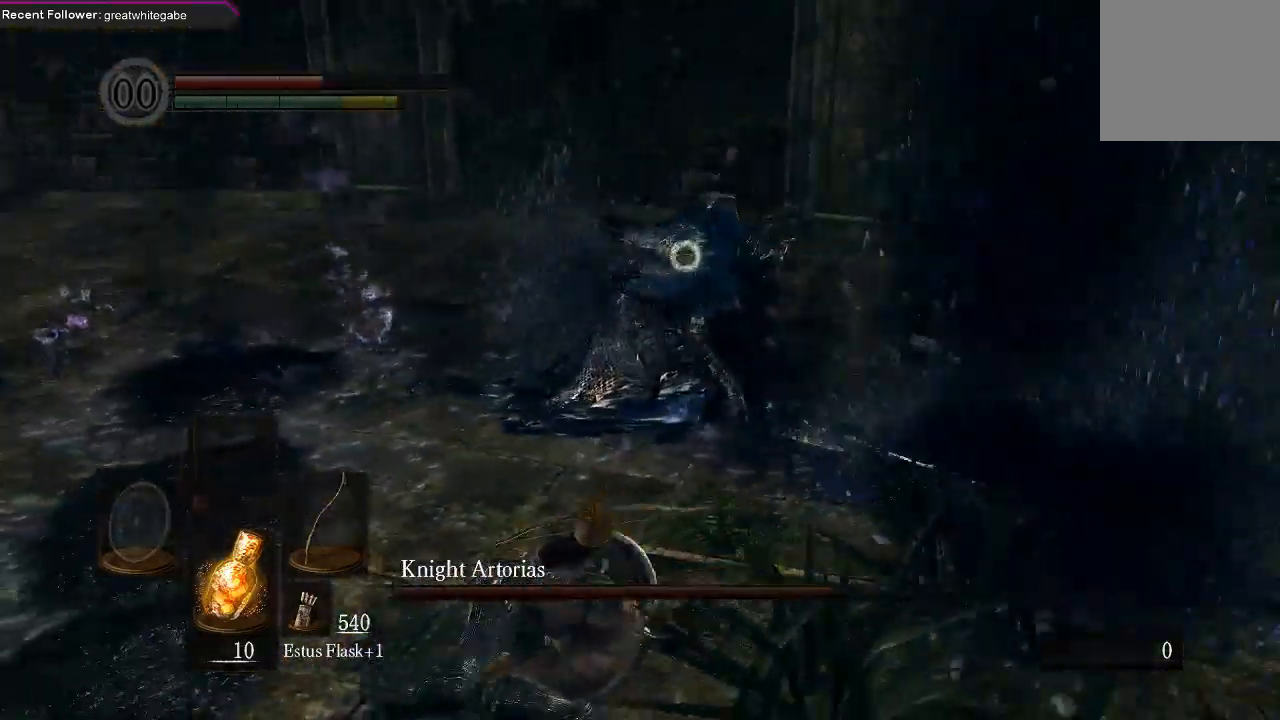
{"buttons": [], "left_stick": "center", "right_stick": "center", "events": [[67, "R1", "up"]]}
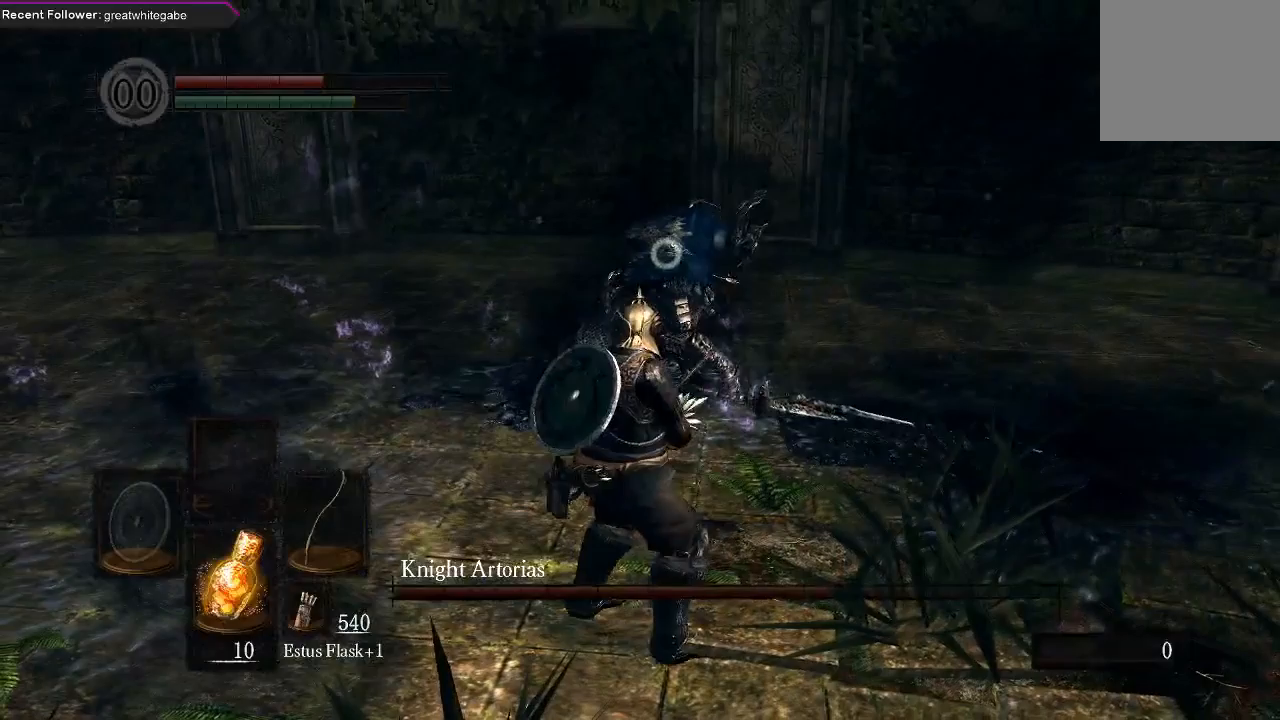
{"buttons": [], "left_stick": "center", "right_stick": "center", "events": []}
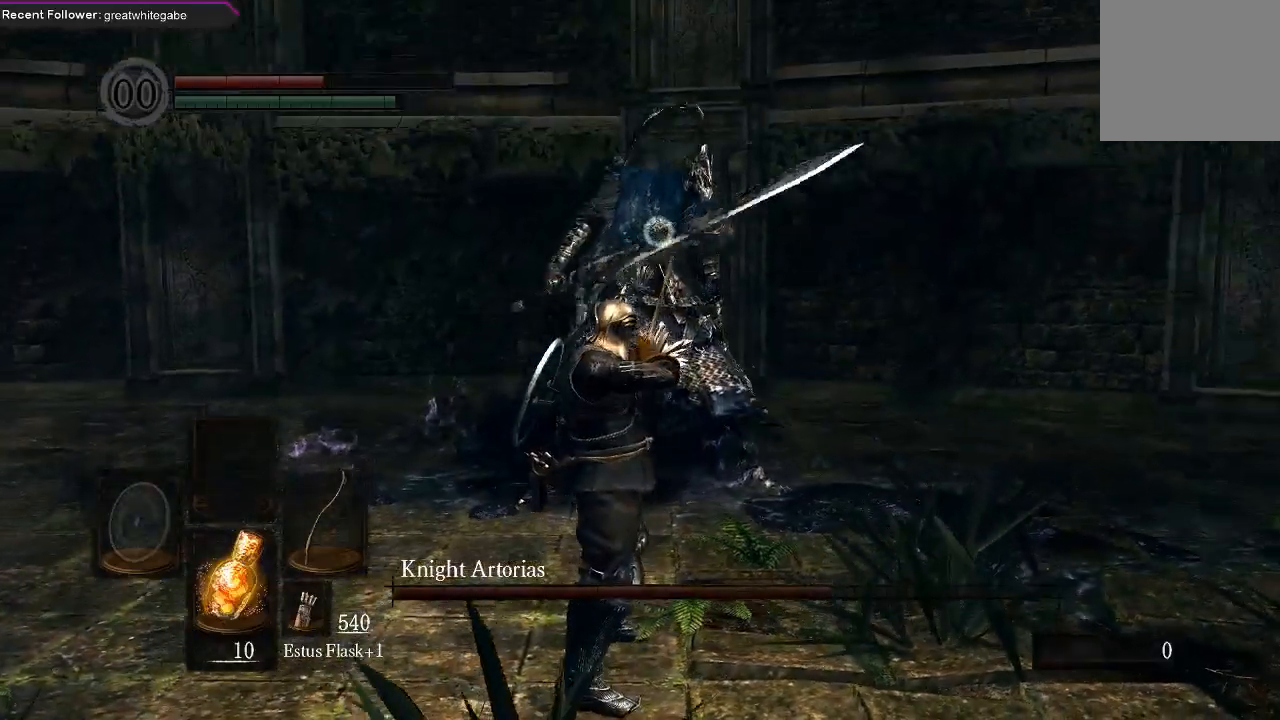
{"buttons": [], "left_stick": "down", "right_stick": "center", "events": [[300, "left_stick", "down"]]}
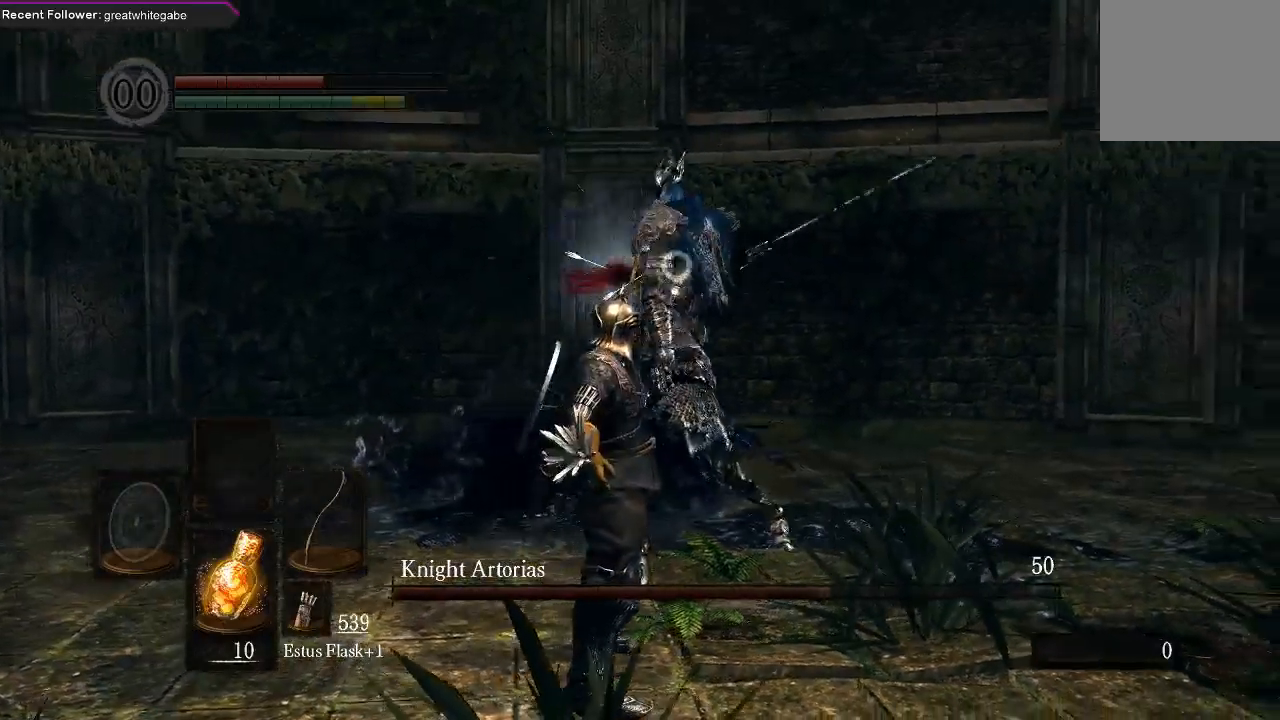
{"buttons": [], "left_stick": "down", "right_stick": "center", "events": [[133, "B", "down"], [233, "B", "up"], [300, "B", "down"], [367, "B", "up"]]}
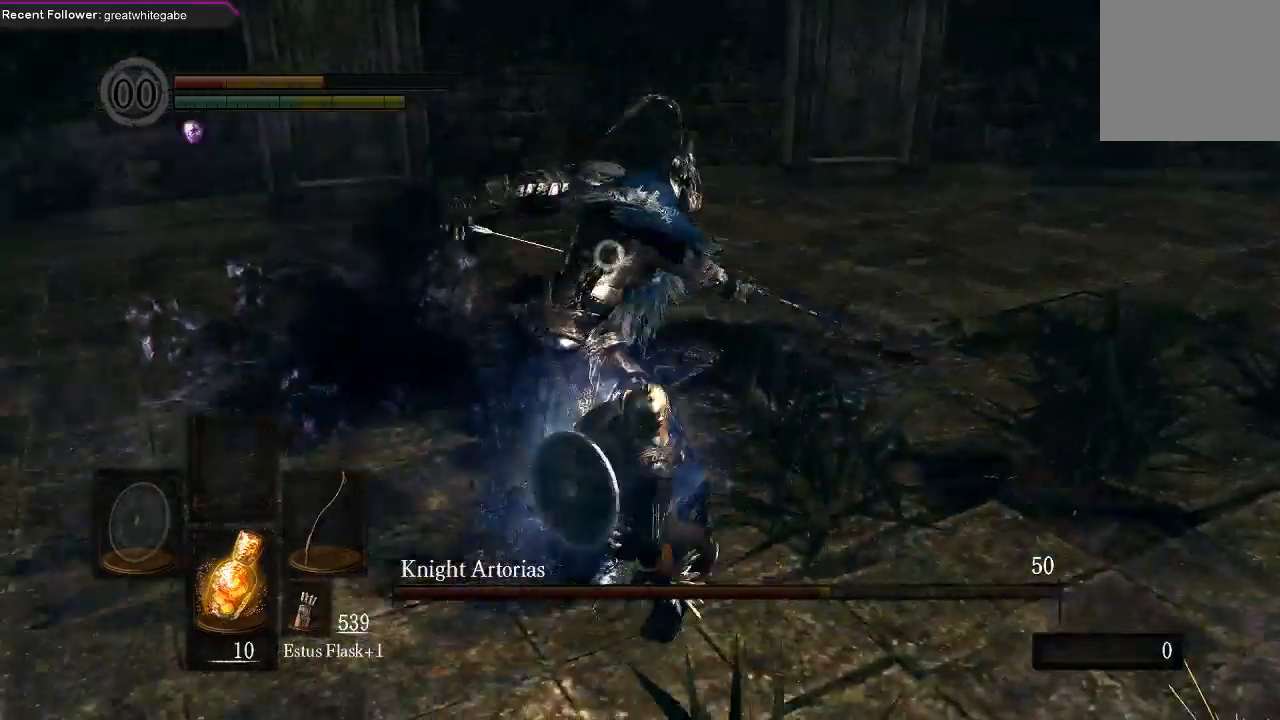
{"buttons": [], "left_stick": "down", "right_stick": "center", "events": []}
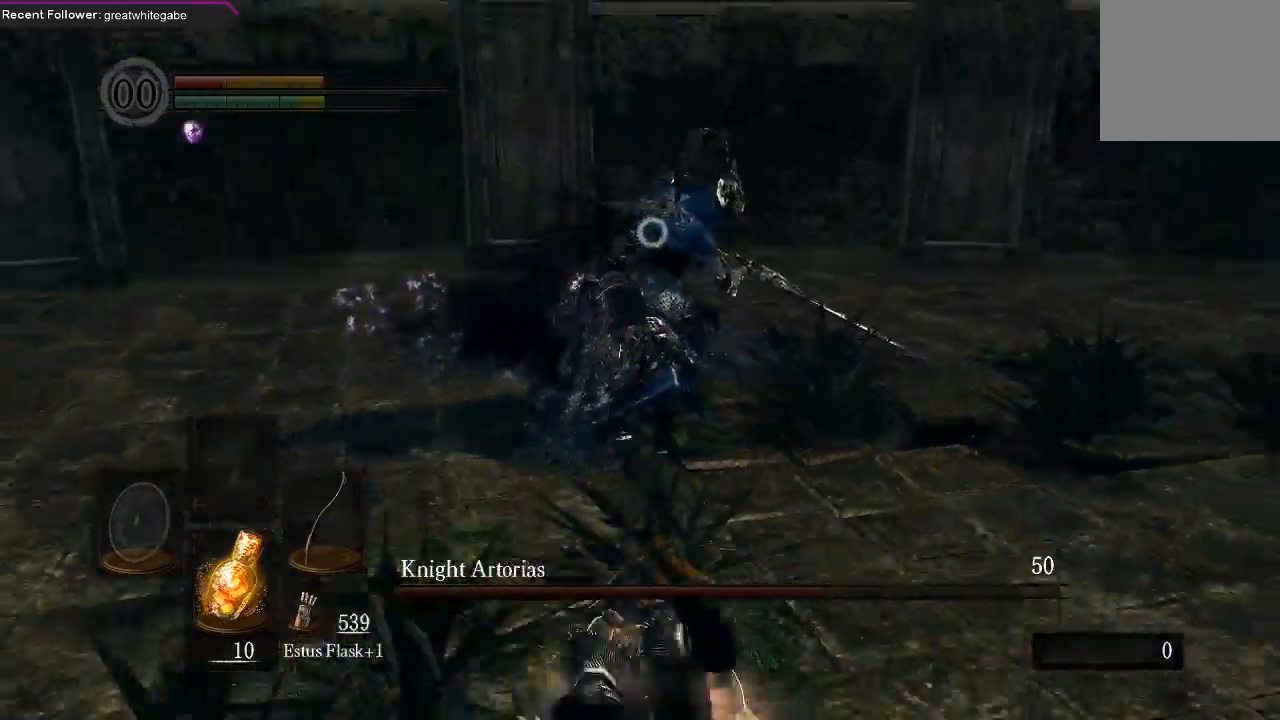
{"buttons": [], "left_stick": "down", "right_stick": "center", "events": []}
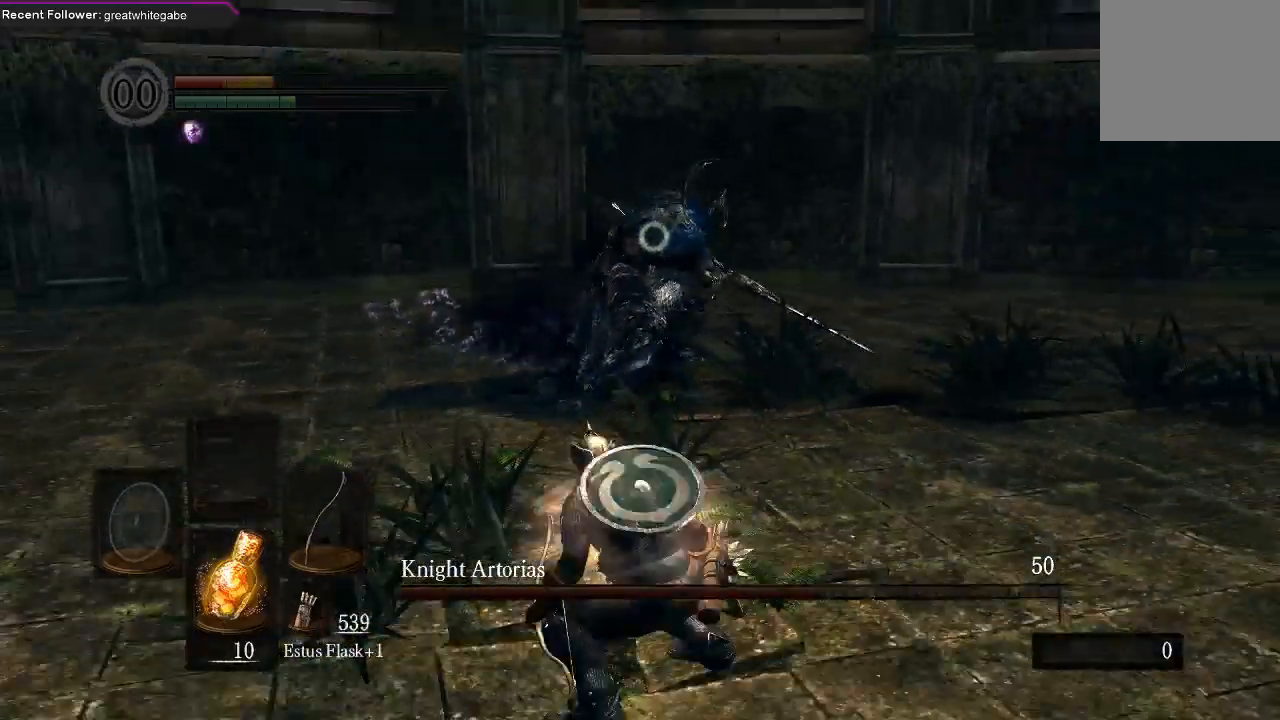
{"buttons": [], "left_stick": "down", "right_stick": "center", "events": []}
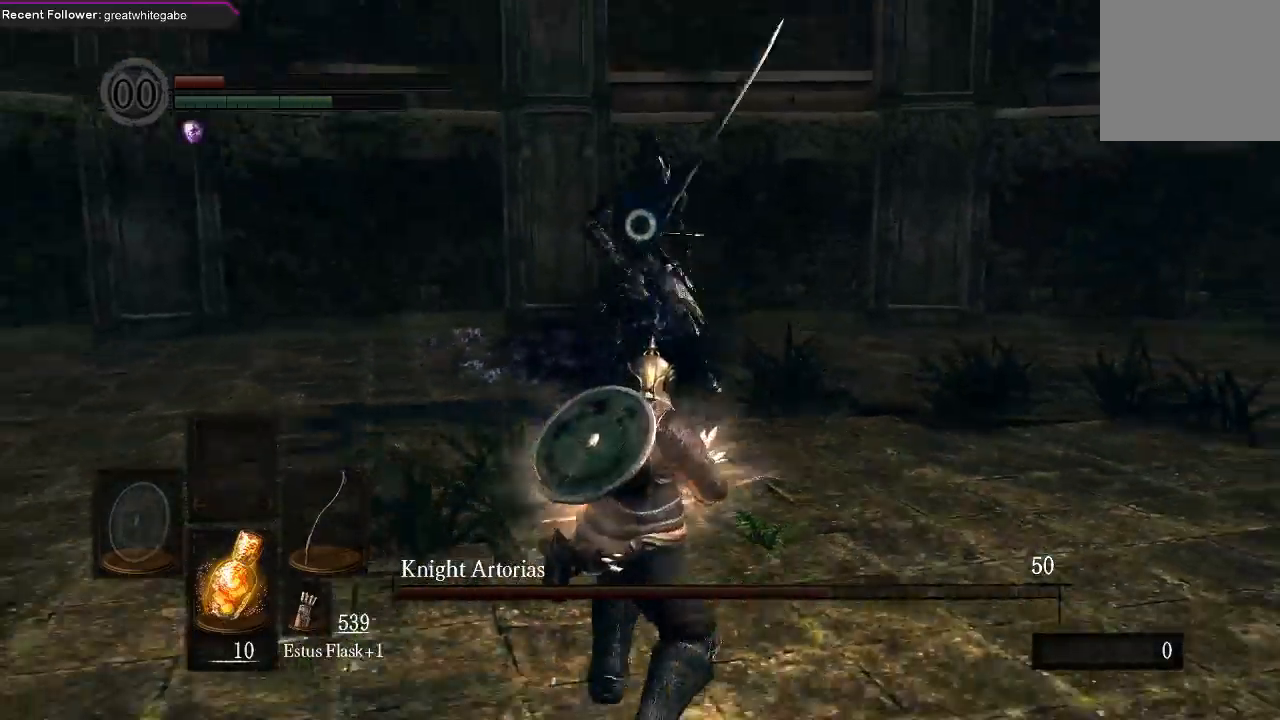
{"buttons": [], "left_stick": "down", "right_stick": "center", "events": []}
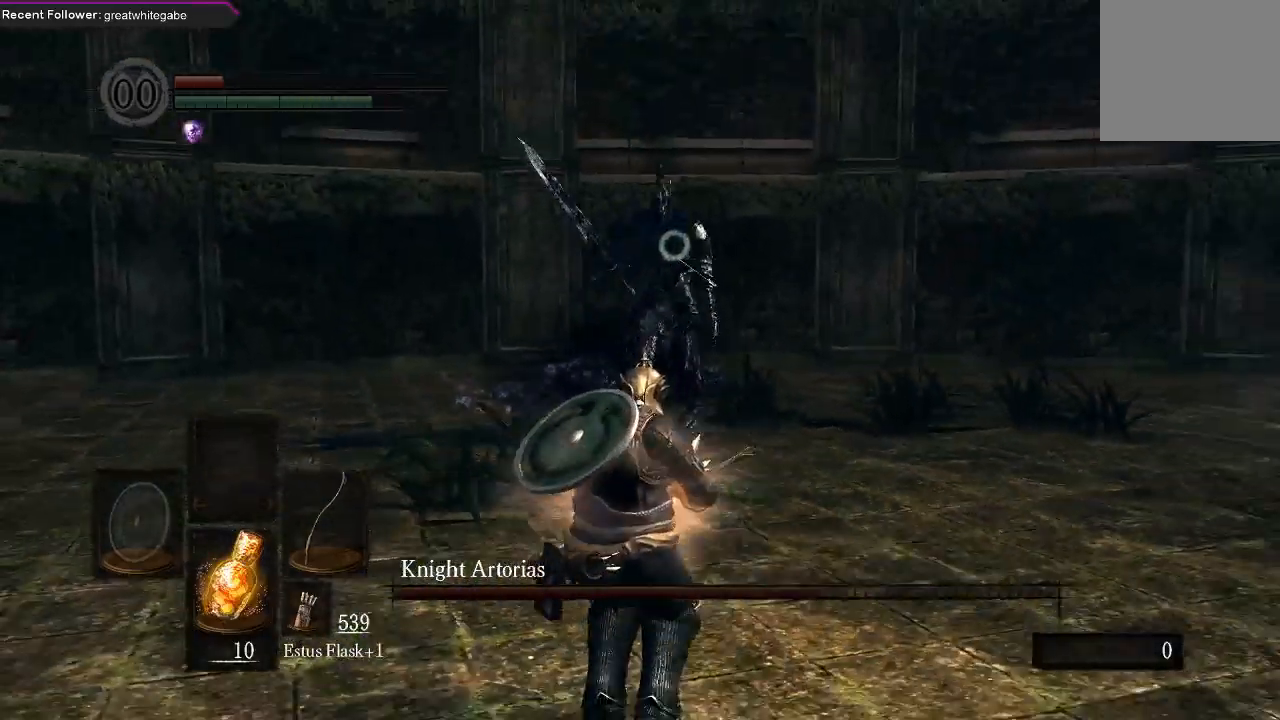
{"buttons": [], "left_stick": "down", "right_stick": "center", "events": []}
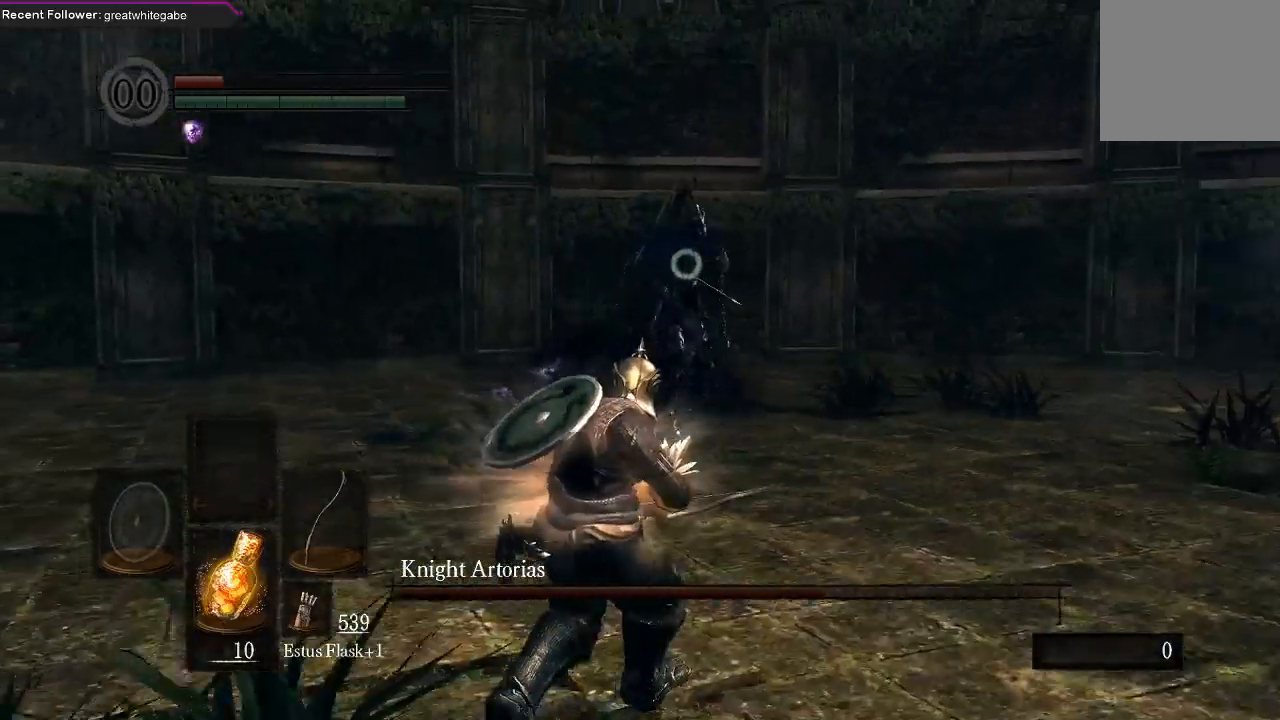
{"buttons": [], "left_stick": "down", "right_stick": "center", "events": []}
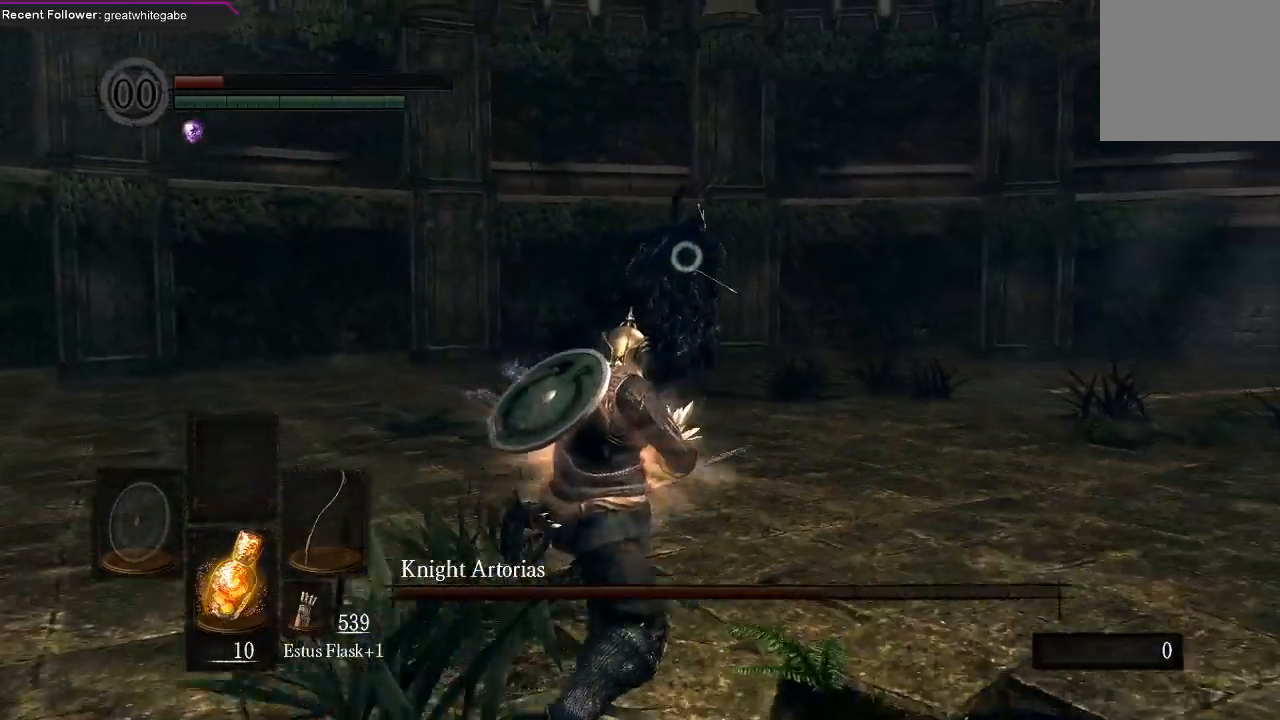
{"buttons": [], "left_stick": "down", "right_stick": "center", "events": []}
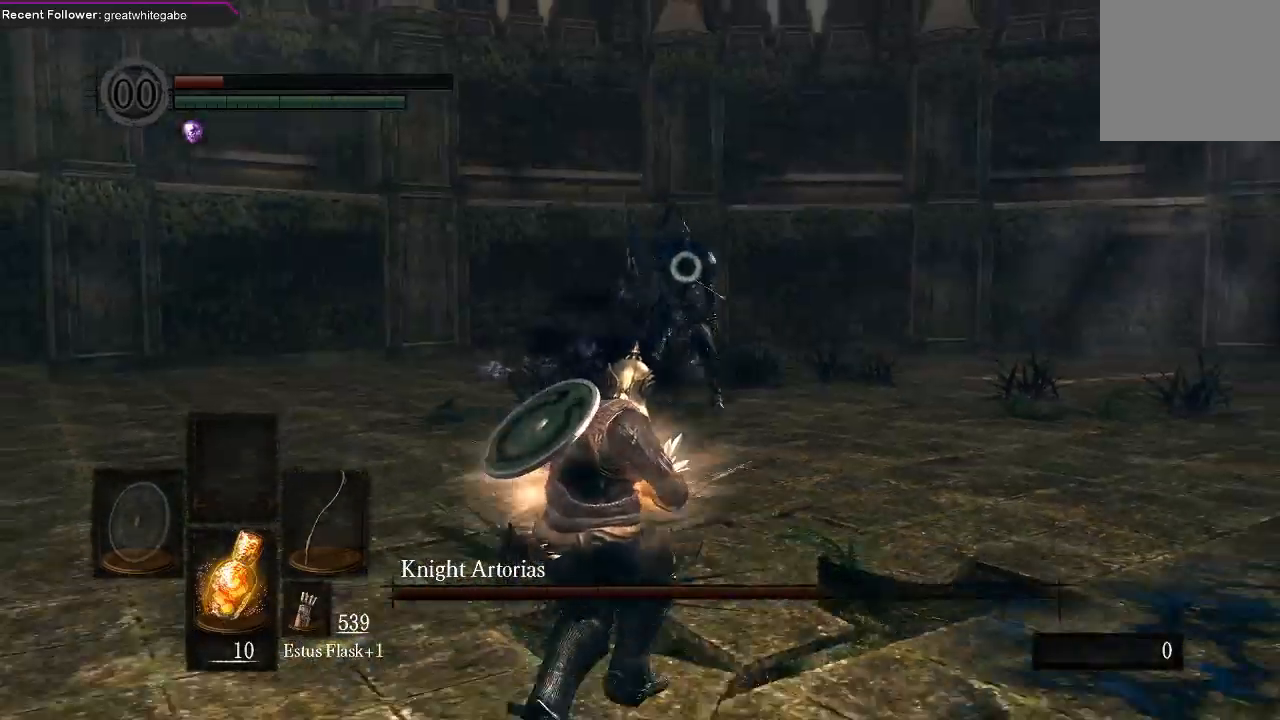
{"buttons": [], "left_stick": "left", "right_stick": "center", "events": [[167, "left_stick", "center"], [367, "left_stick", "left"]]}
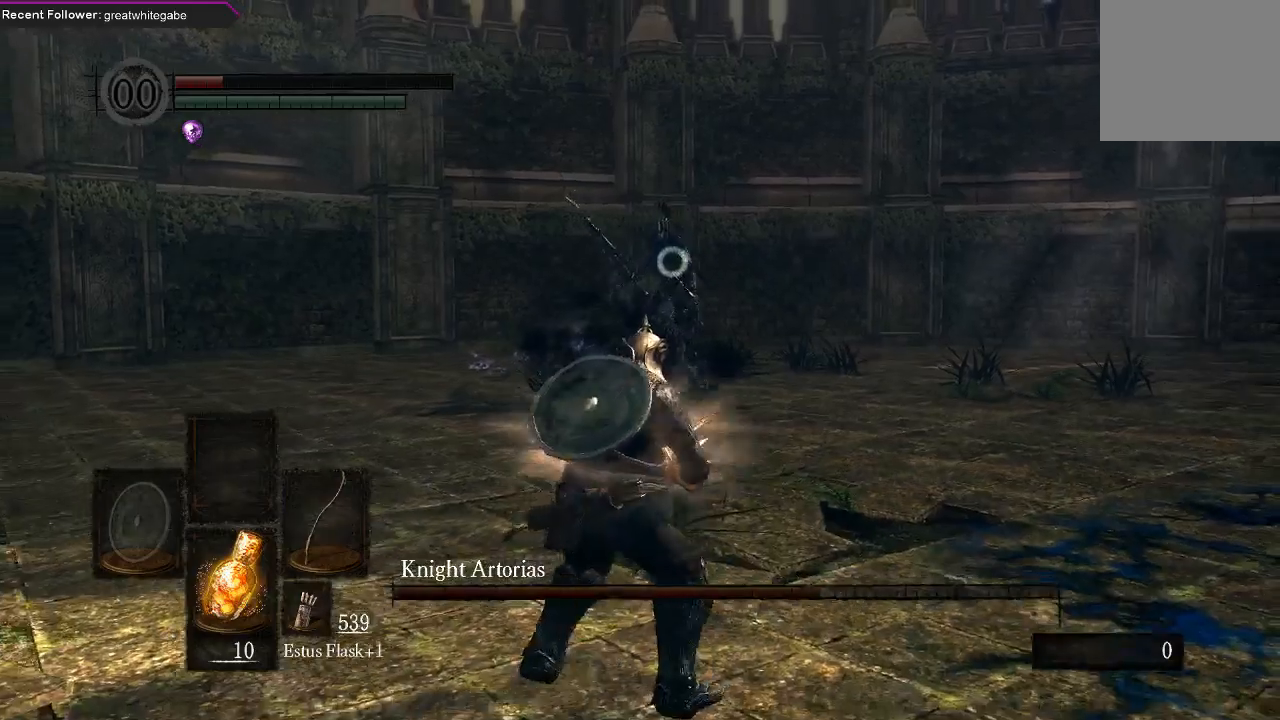
{"buttons": [], "left_stick": "down", "right_stick": "center", "events": [[333, "left_stick", "down-left"], [467, "left_stick", "down"]]}
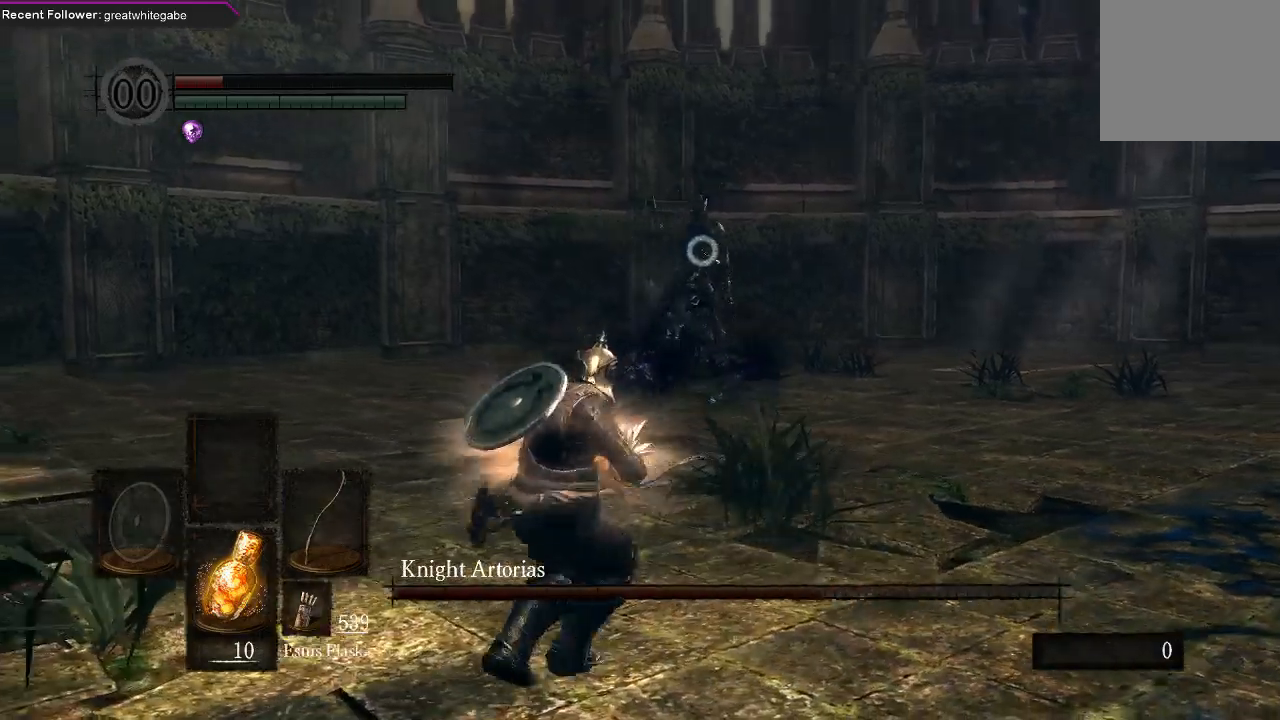
{"buttons": [], "left_stick": "down", "right_stick": "center", "events": [[33, "left_stick", "down-right"], [267, "left_stick", "down"]]}
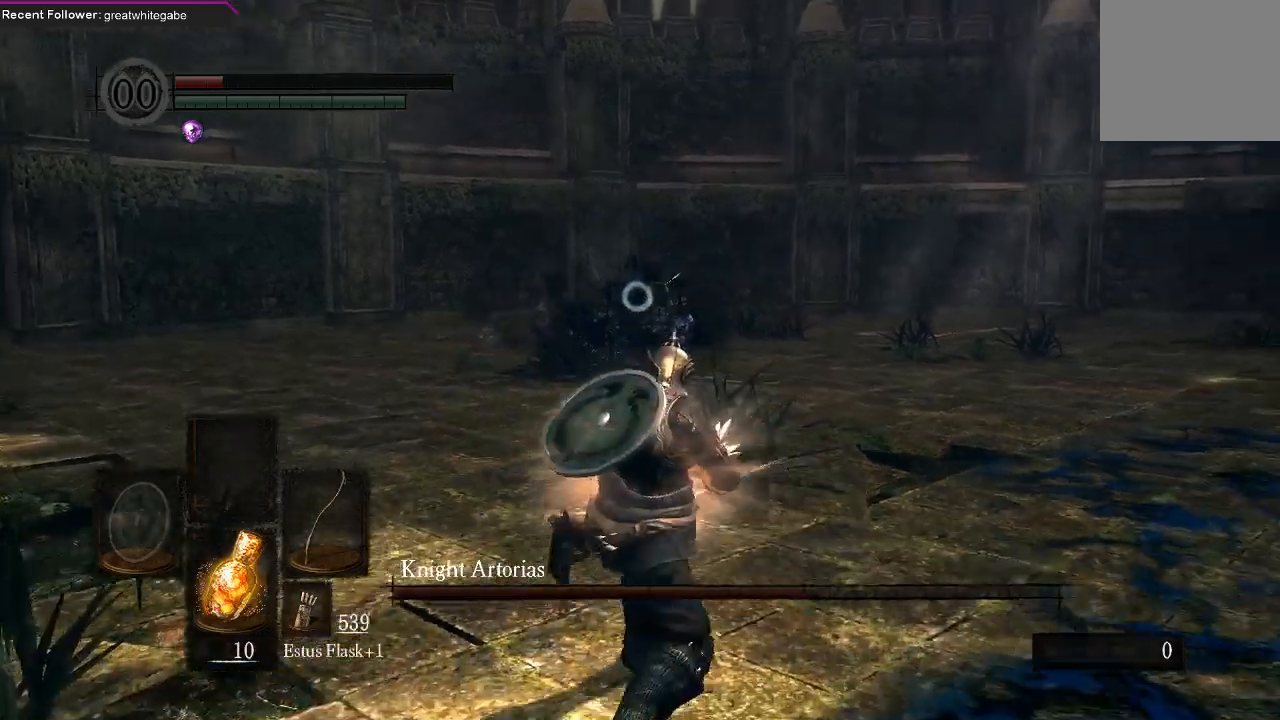
{"buttons": [], "left_stick": "down", "right_stick": "center", "events": []}
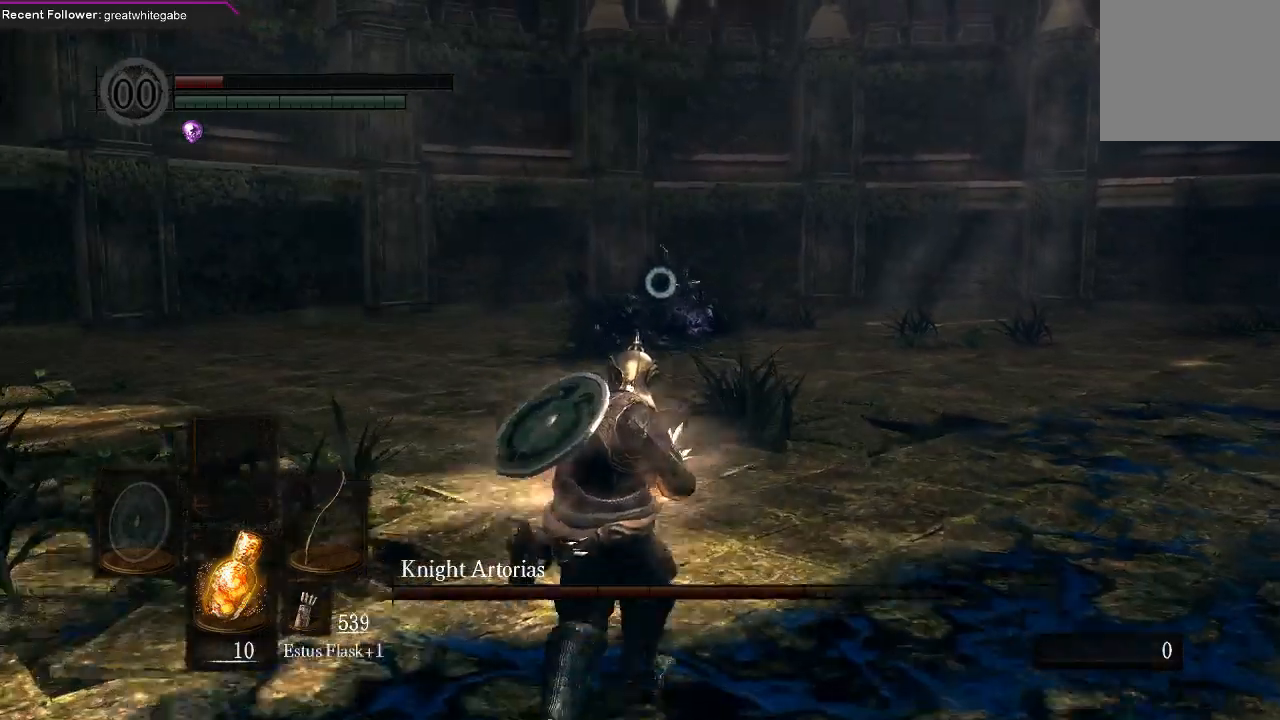
{"buttons": [], "left_stick": "down", "right_stick": "center", "events": []}
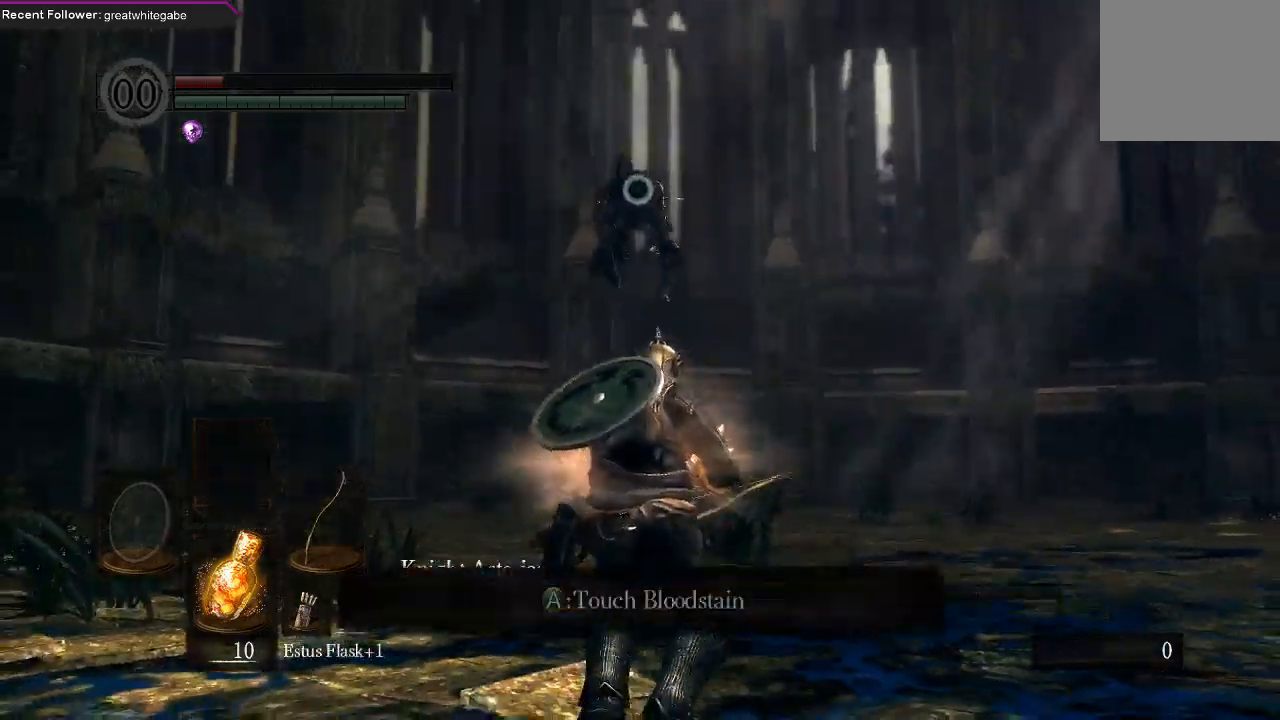
{"buttons": ["B"], "left_stick": "down", "right_stick": "center", "events": [[500, "B", "down"]]}
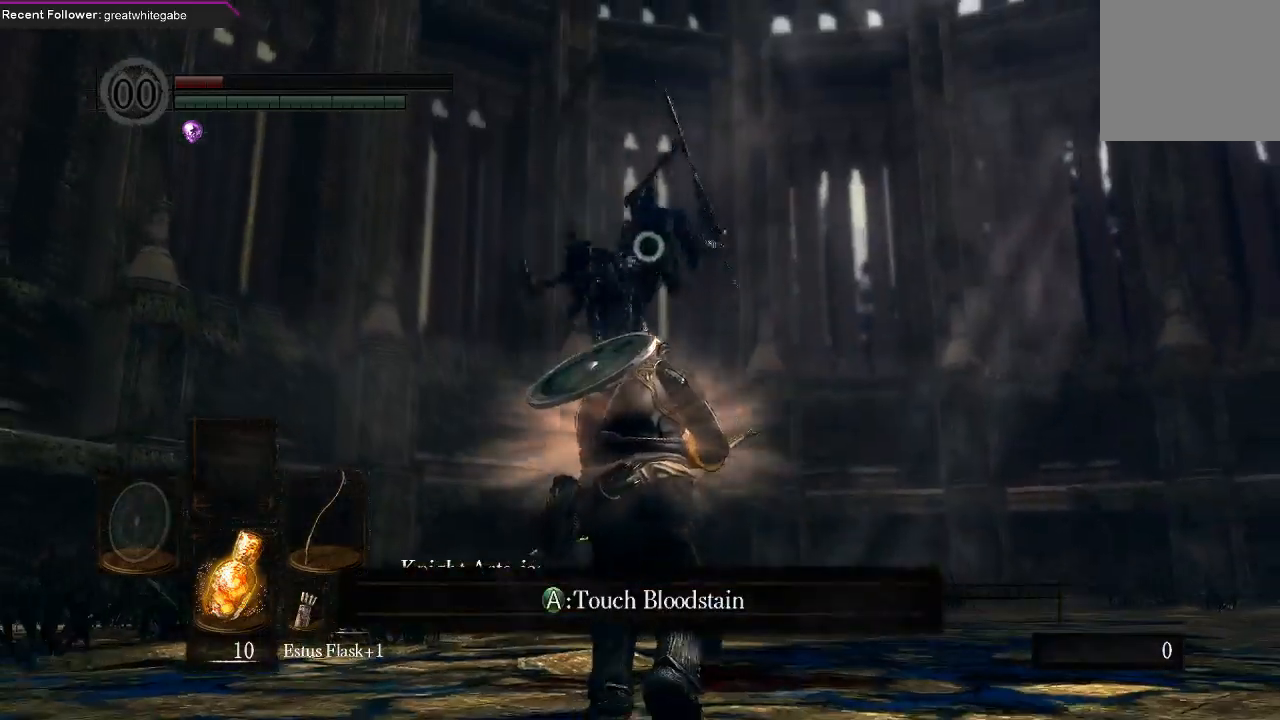
{"buttons": [], "left_stick": "center", "right_stick": "center", "events": [[100, "B", "up"], [500, "left_stick", "center"]]}
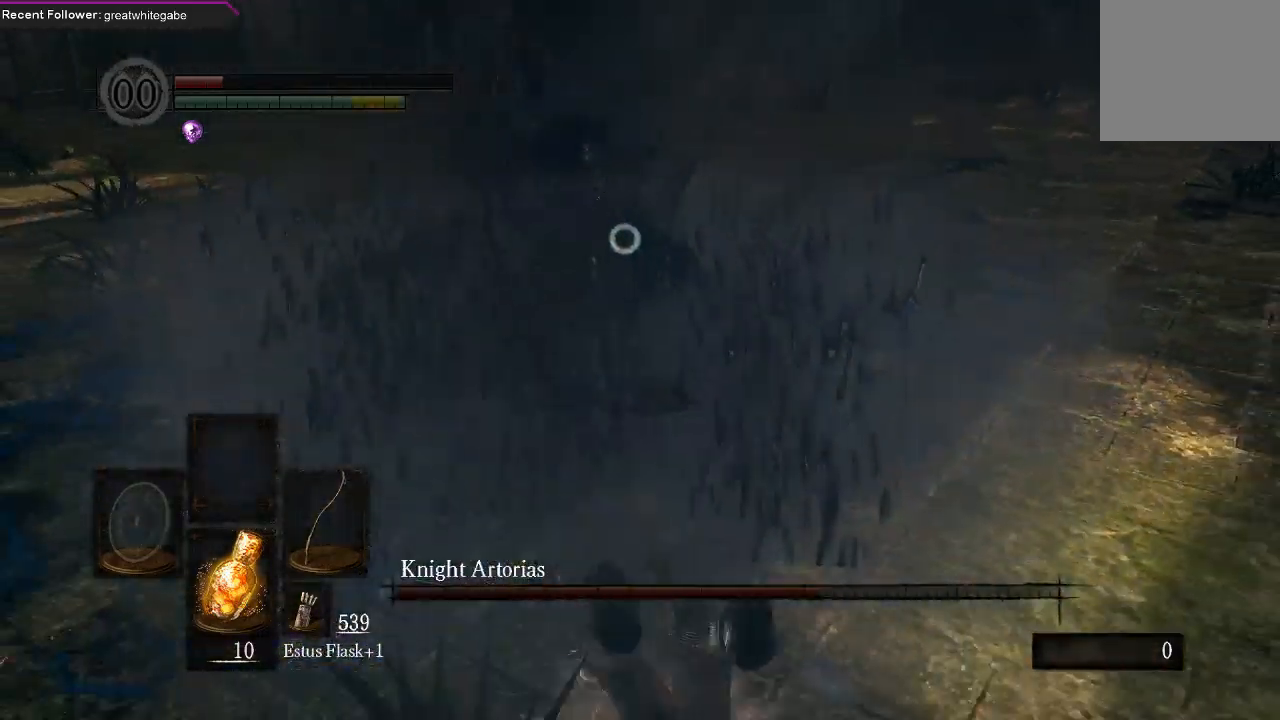
{"buttons": [], "left_stick": "center", "right_stick": "center", "events": [[100, "R1", "down"], [200, "R1", "up"], [300, "R1", "down"], [400, "R1", "up"]]}
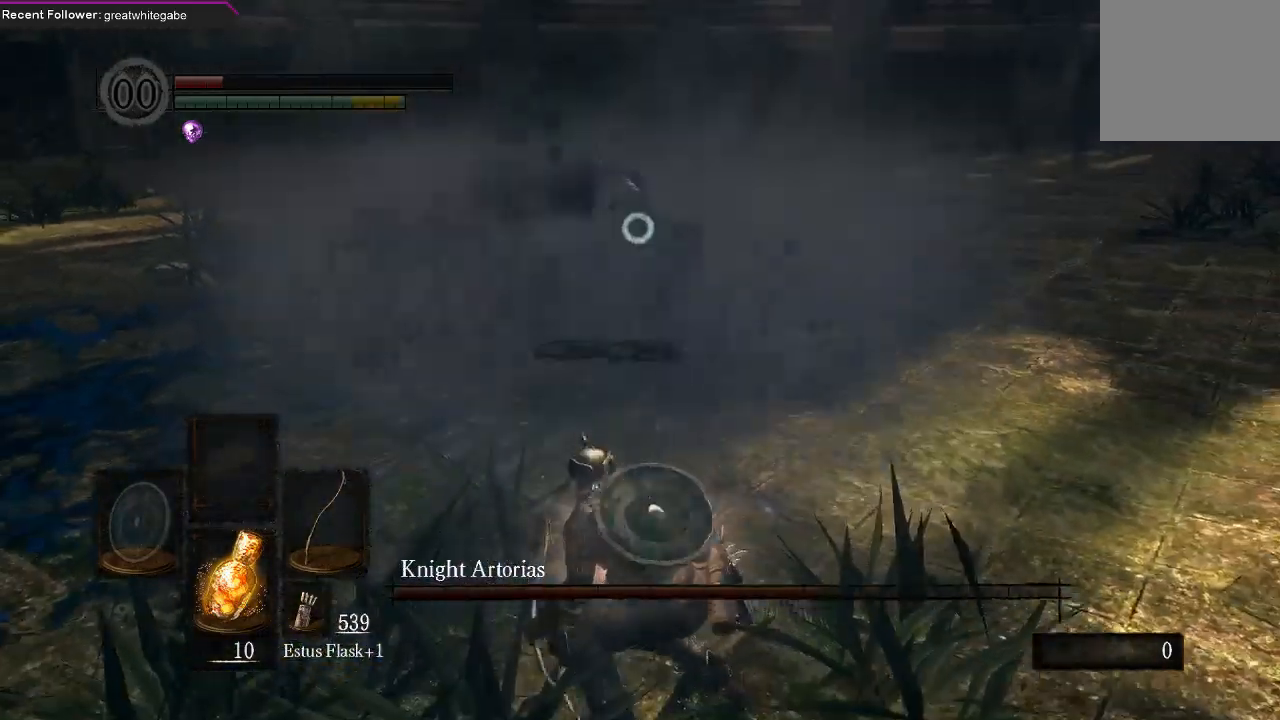
{"buttons": [], "left_stick": "center", "right_stick": "center", "events": []}
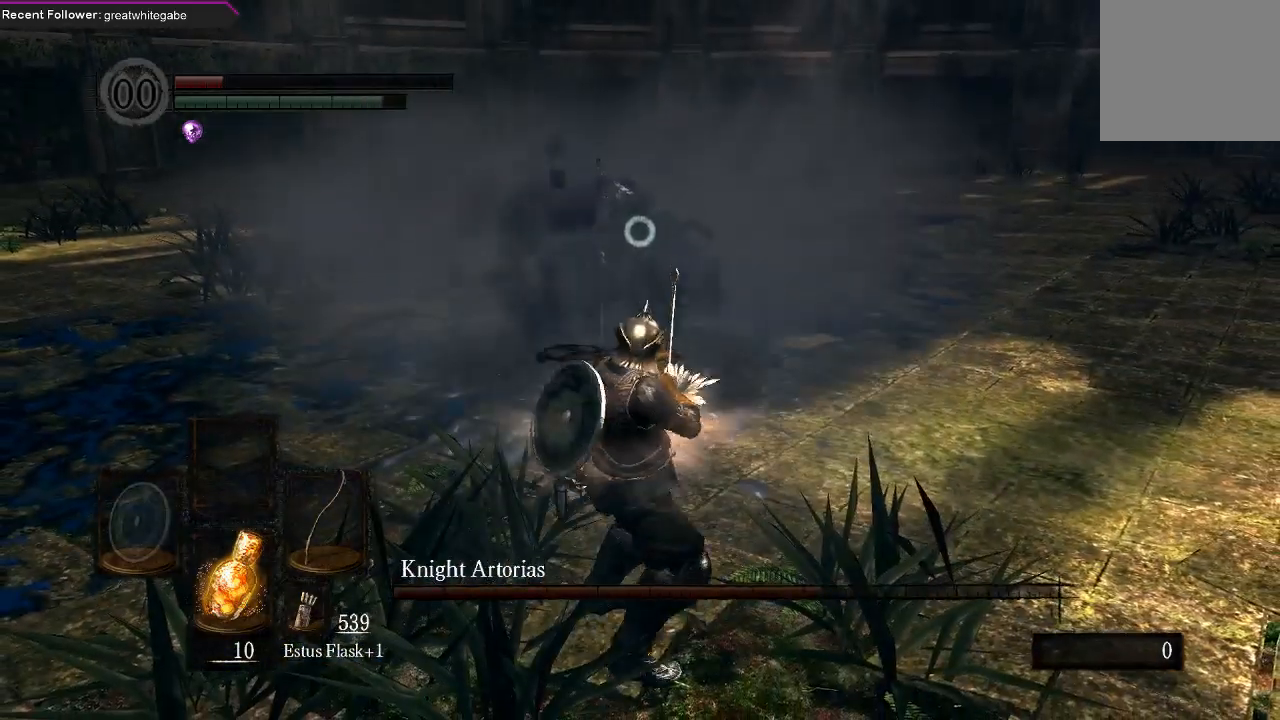
{"buttons": [], "left_stick": "center", "right_stick": "center", "events": []}
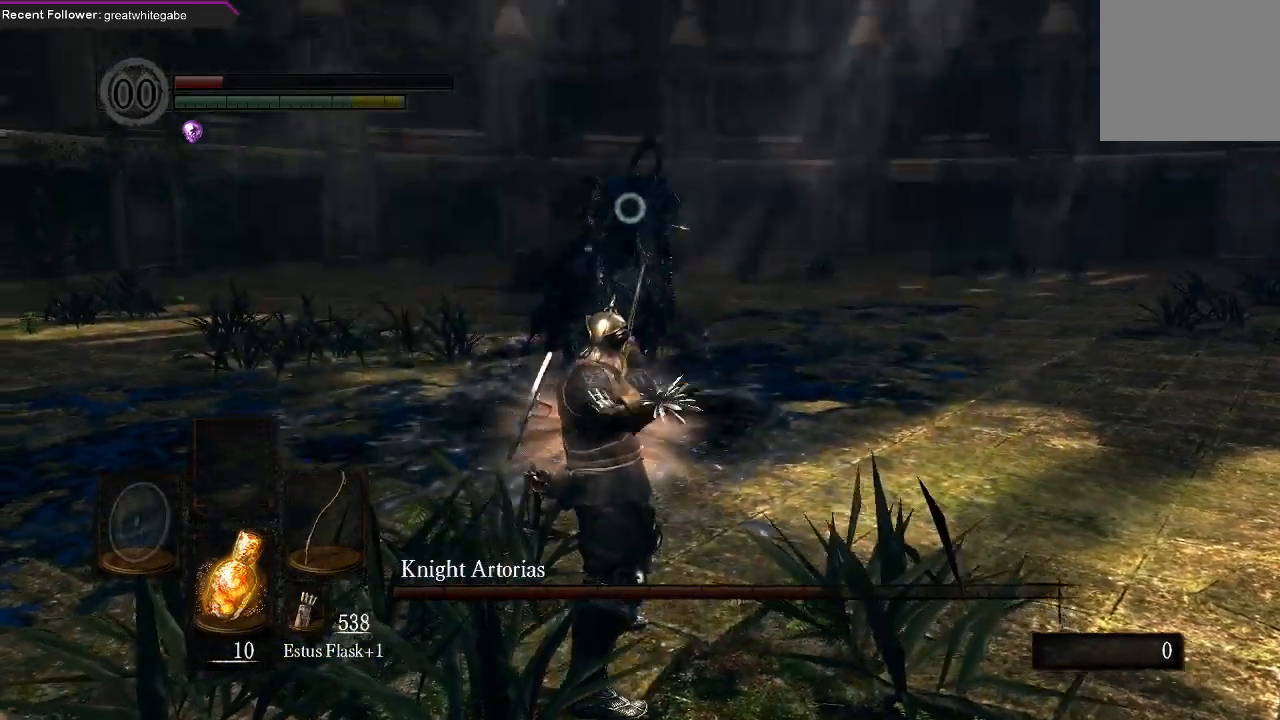
{"buttons": [], "left_stick": "down", "right_stick": "center", "events": [[300, "left_stick", "down"]]}
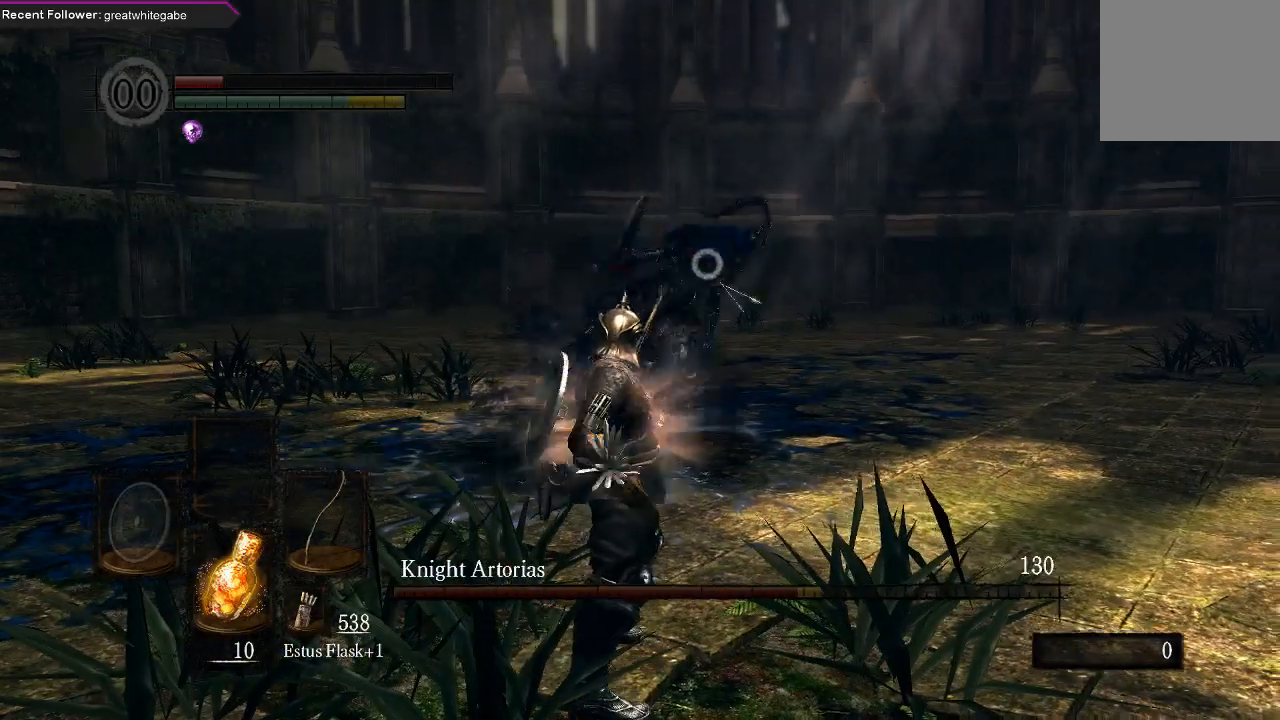
{"buttons": [], "left_stick": "down-left", "right_stick": "center", "events": [[467, "left_stick", "down-left"]]}
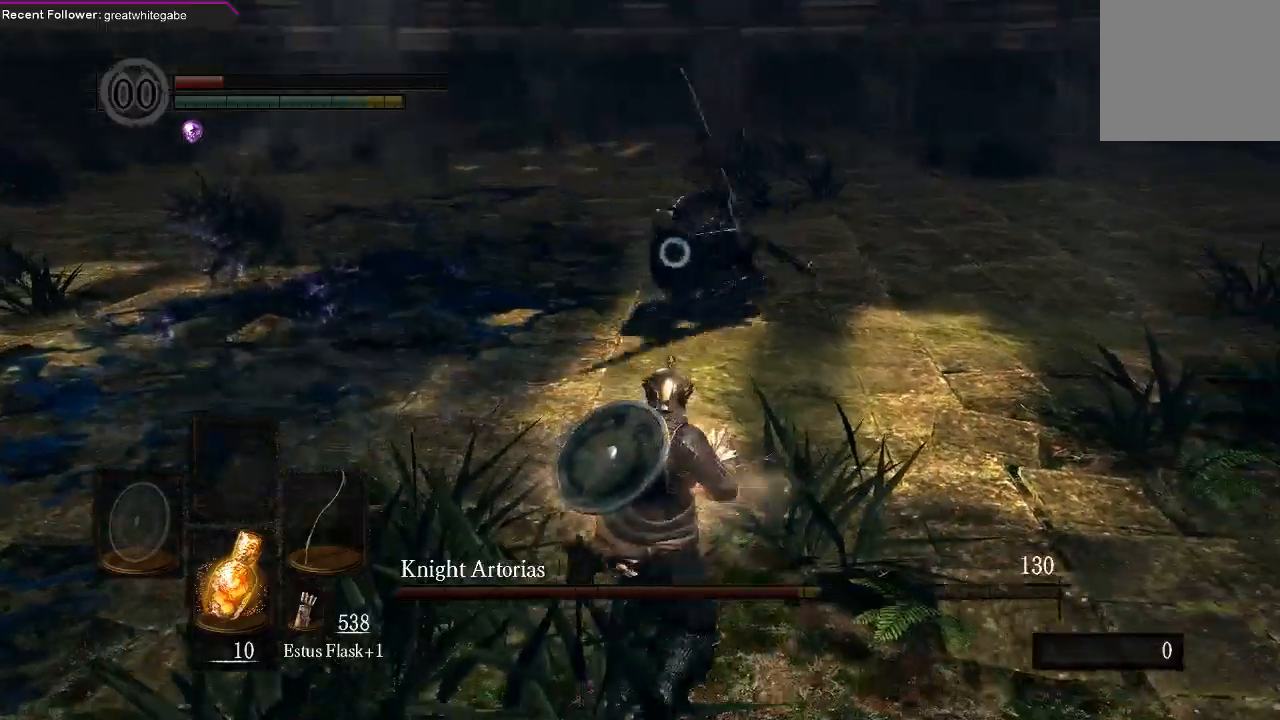
{"buttons": [], "left_stick": "down-left", "right_stick": "center", "events": []}
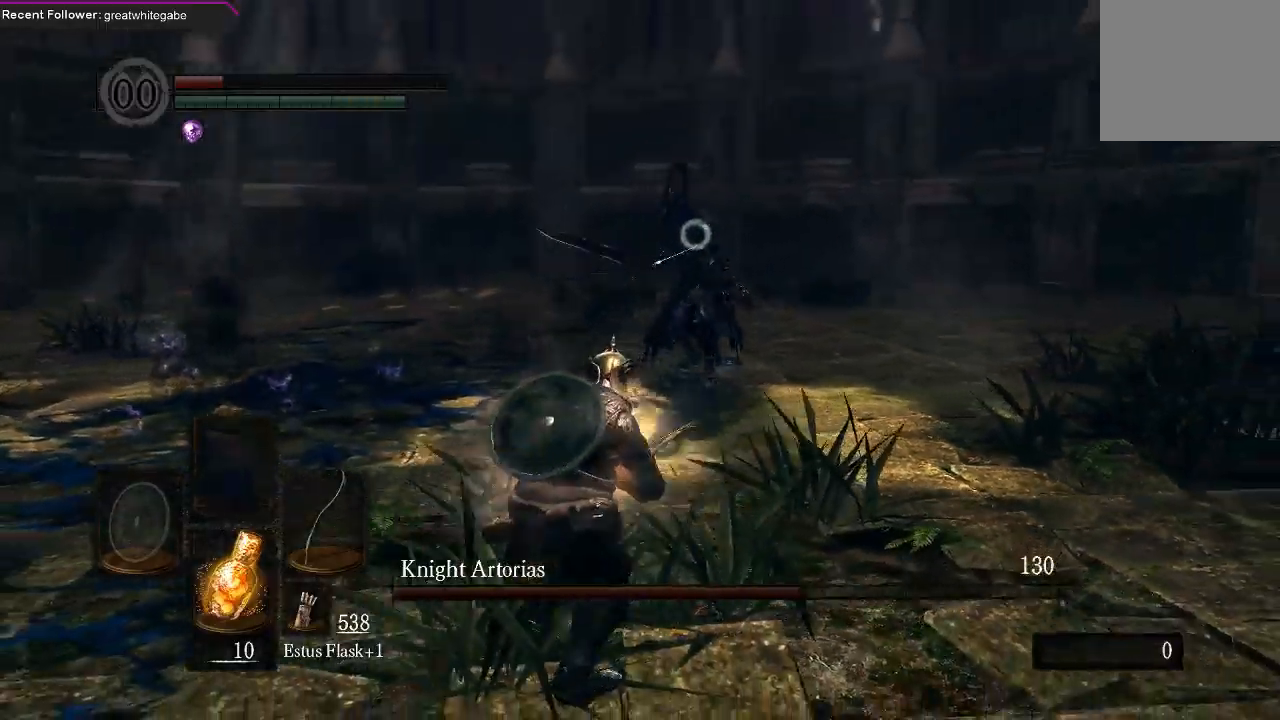
{"buttons": [], "left_stick": "down", "right_stick": "center", "events": [[200, "left_stick", "down"]]}